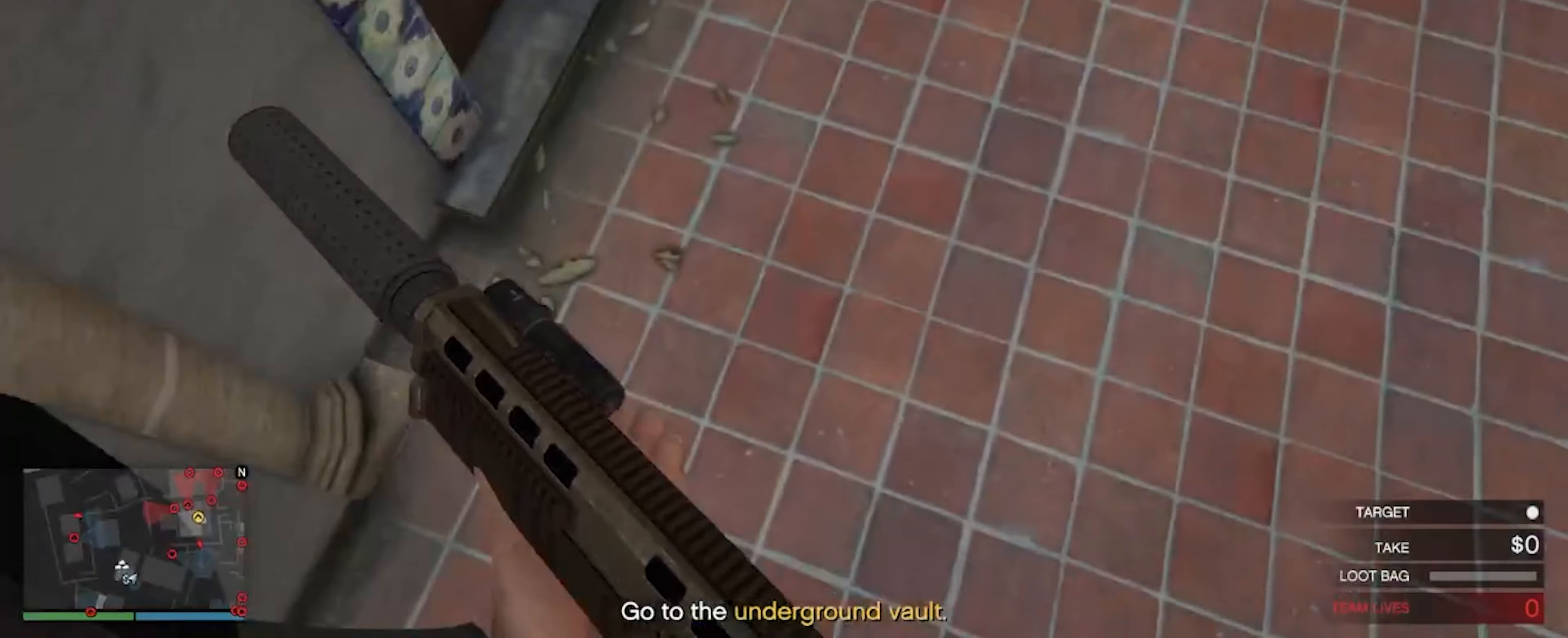
Gameplay with keyboard and mouse; each line is a JSON object with the keys and mouse buttons held at the frame after it. "events" lists presses ("down") and releases ("up") of "a", "d", "s", "shift", "space", "w", "mouse_left", "mouse_wheel" and "mouse_right" between this image and that frame as [ms after this image, input, new state], when the widget could be followed in between. "mouse_left", "mouse_wheel", "mouse_right" = the "left", "wheel", "right" buttons of the "mouse" list. No other keys are recorded. "wheel" means that the mouse wheel is clicked or scrolled. Not read: mouse_move.
{"keys": ["s"], "mouse": [], "events": [[333, "a", "up"]]}
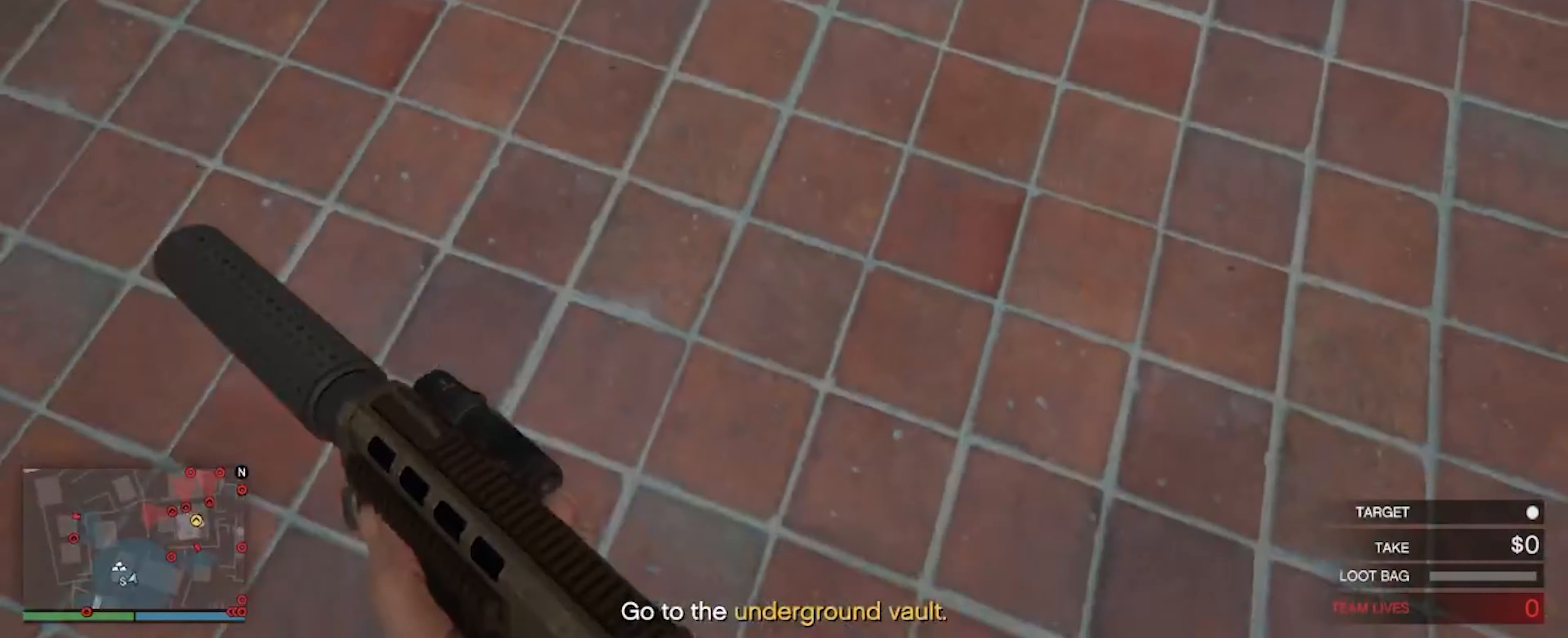
{"keys": ["a"], "mouse": [], "events": [[333, "s", "up"], [367, "a", "down"]]}
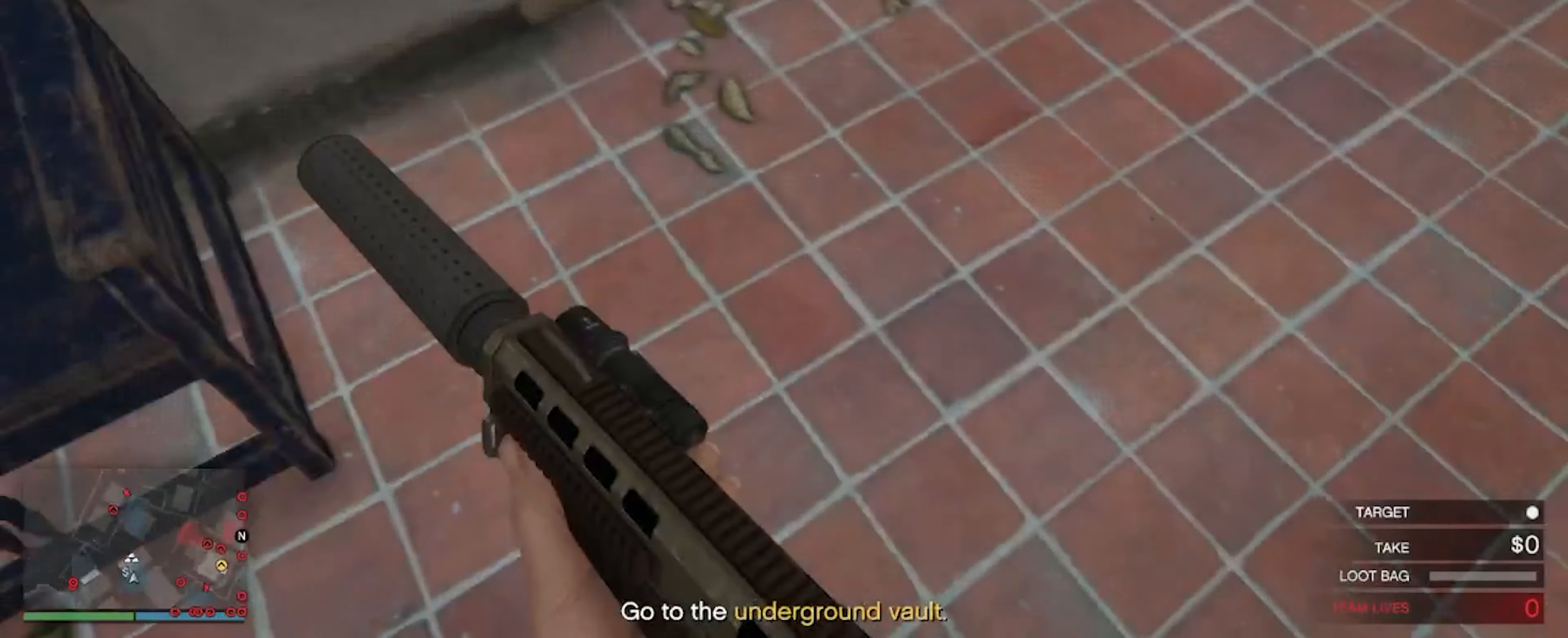
{"keys": [], "mouse": [], "events": [[200, "a", "up"]]}
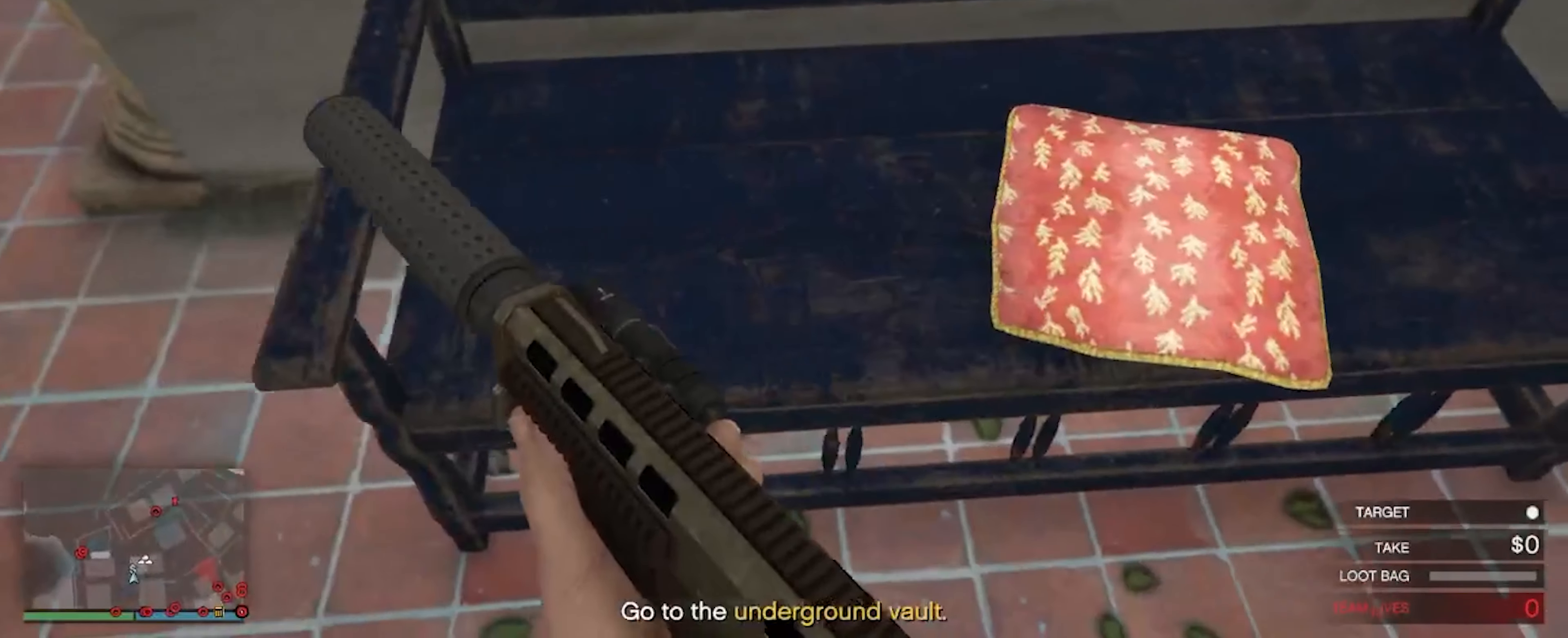
{"keys": [], "mouse": [], "events": [[167, "d", "down"], [333, "d", "up"]]}
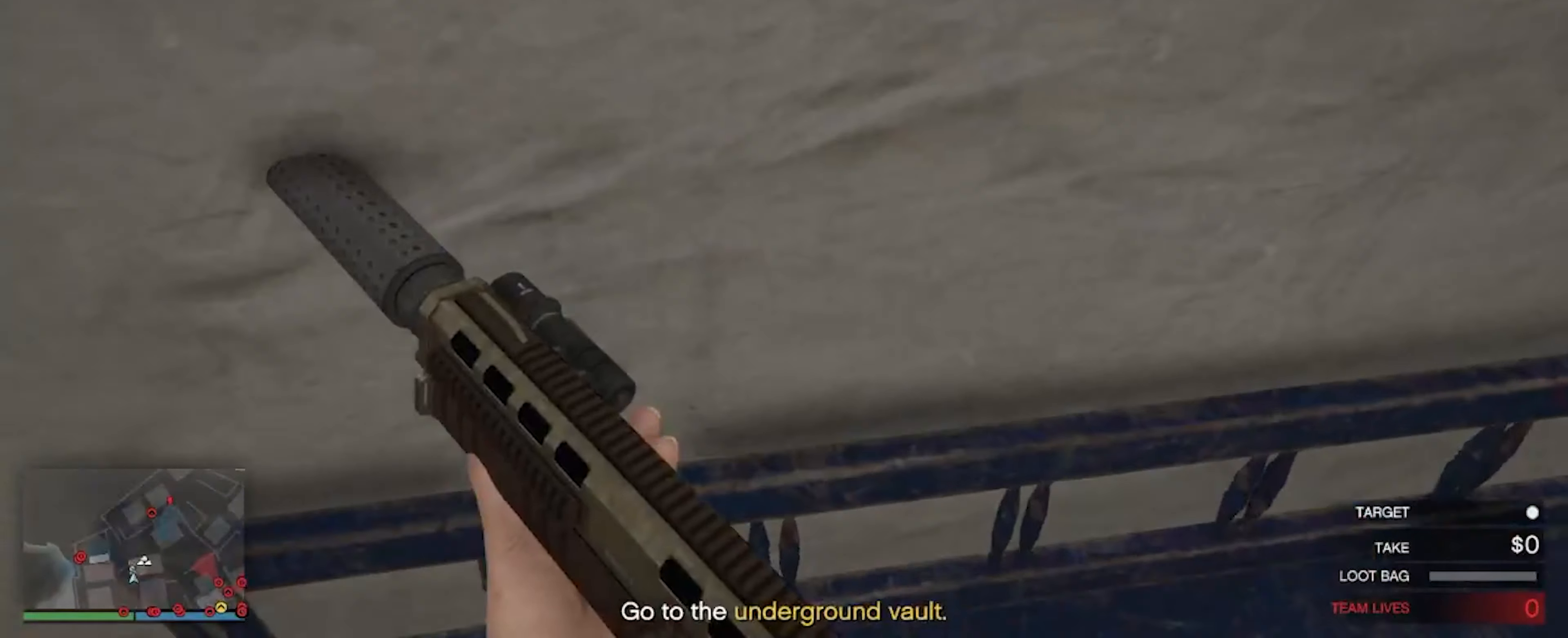
{"keys": [], "mouse": [], "events": [[100, "w", "down"], [300, "w", "up"]]}
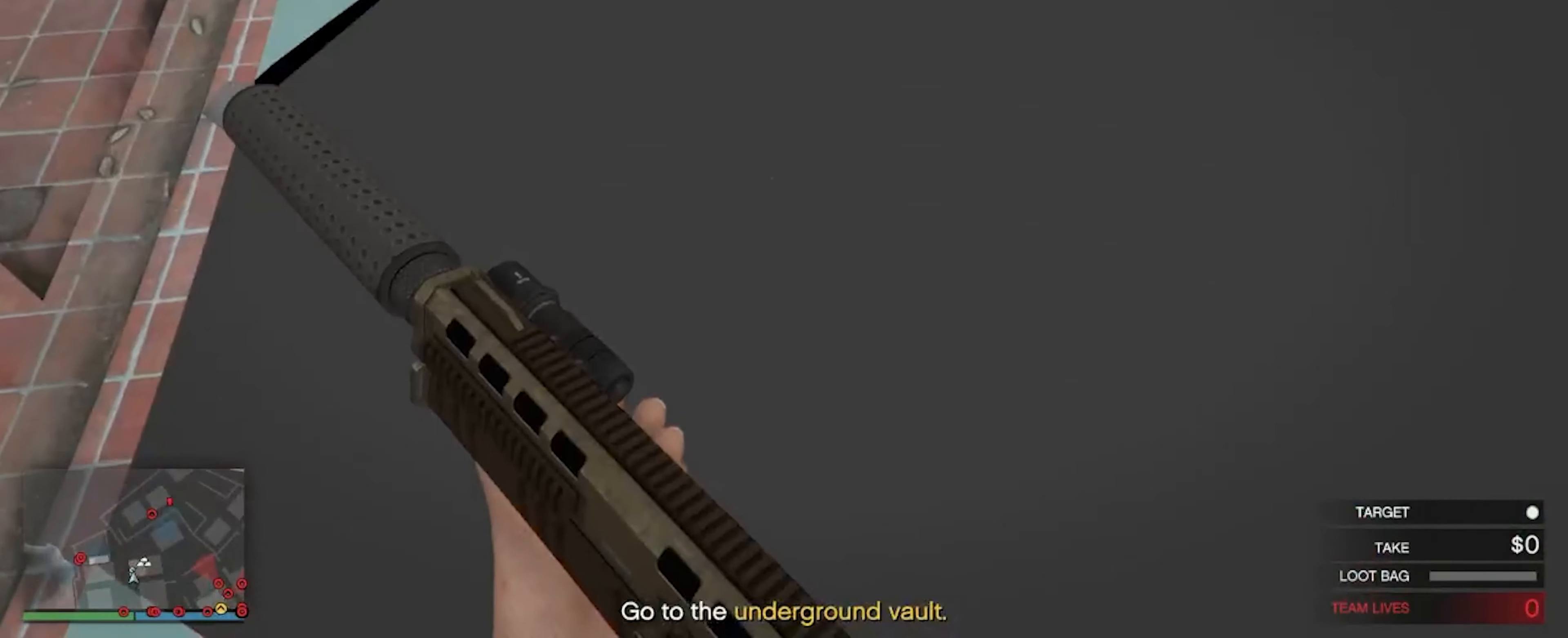
{"keys": ["s"], "mouse": [], "events": [[67, "s", "down"]]}
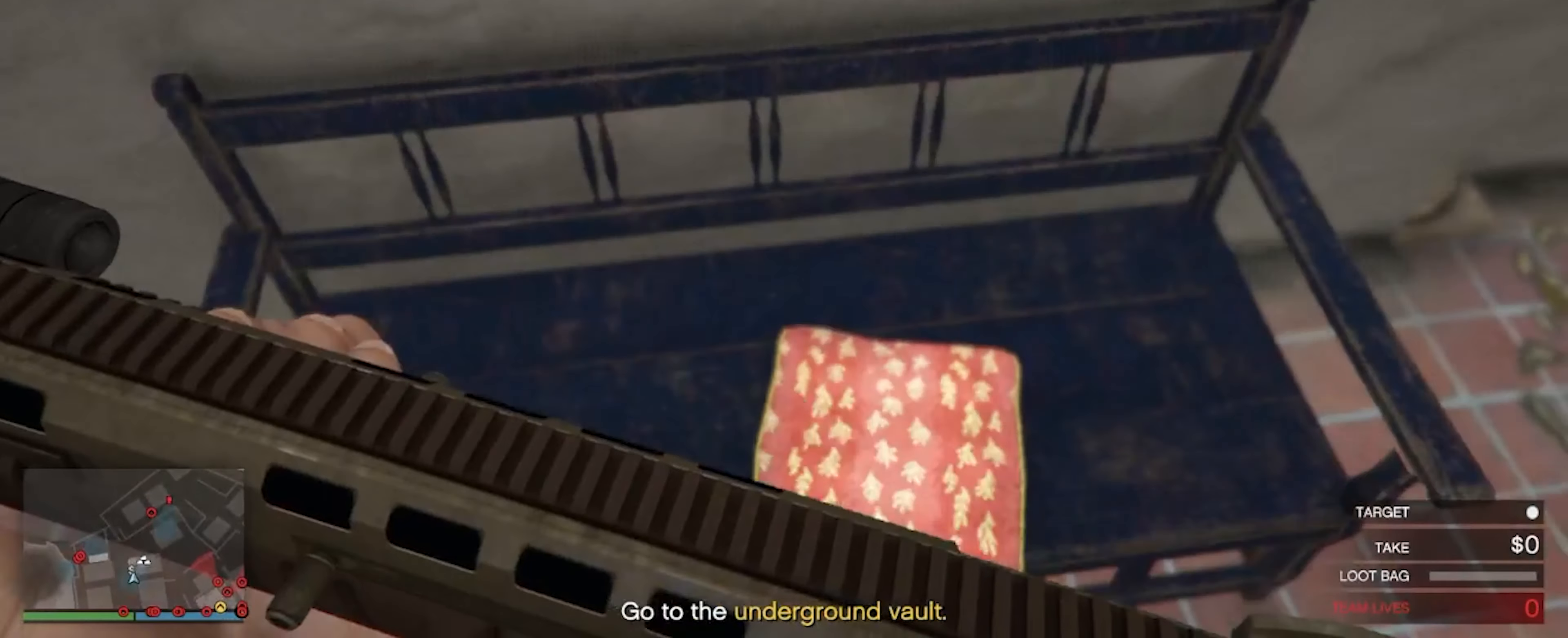
{"keys": ["a", "w"], "mouse": [], "events": [[100, "a", "down"], [300, "s", "up"], [500, "w", "down"]]}
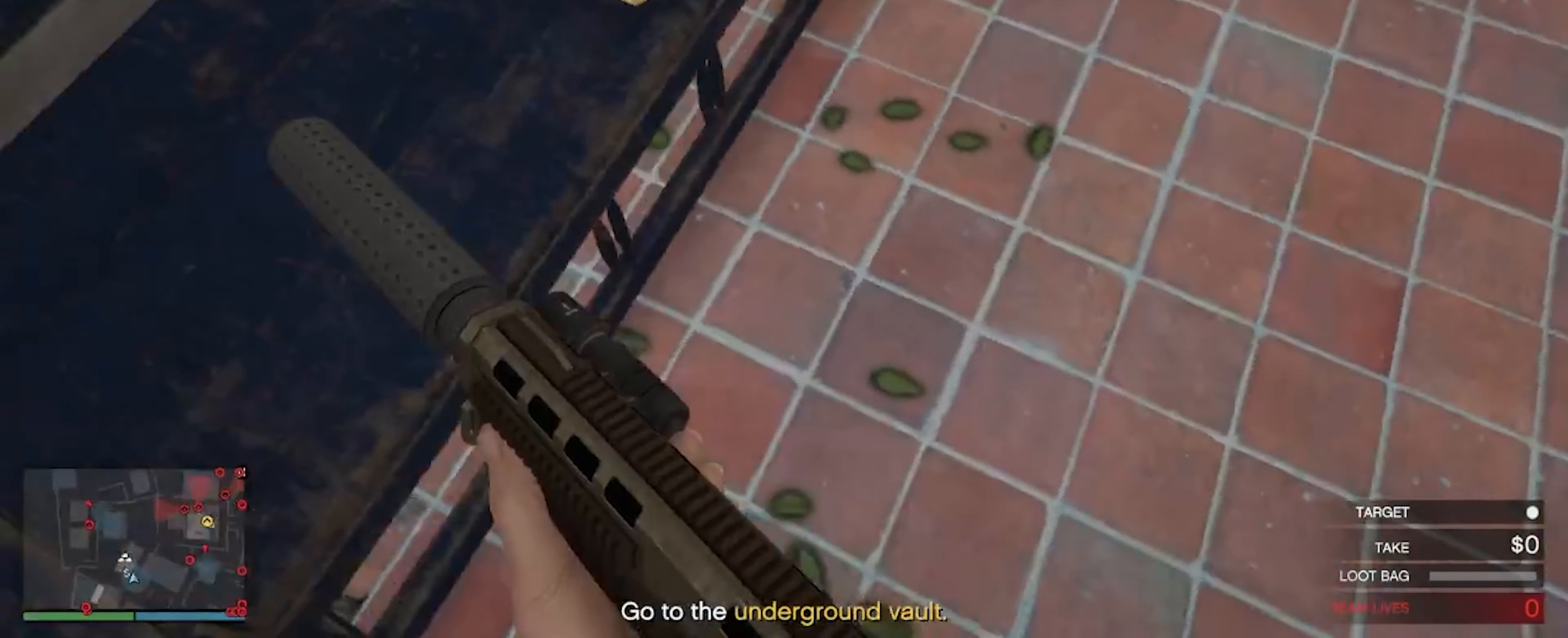
{"keys": ["a", "s"], "mouse": [], "events": [[33, "a", "up"], [233, "a", "down"], [267, "w", "up"], [400, "s", "down"]]}
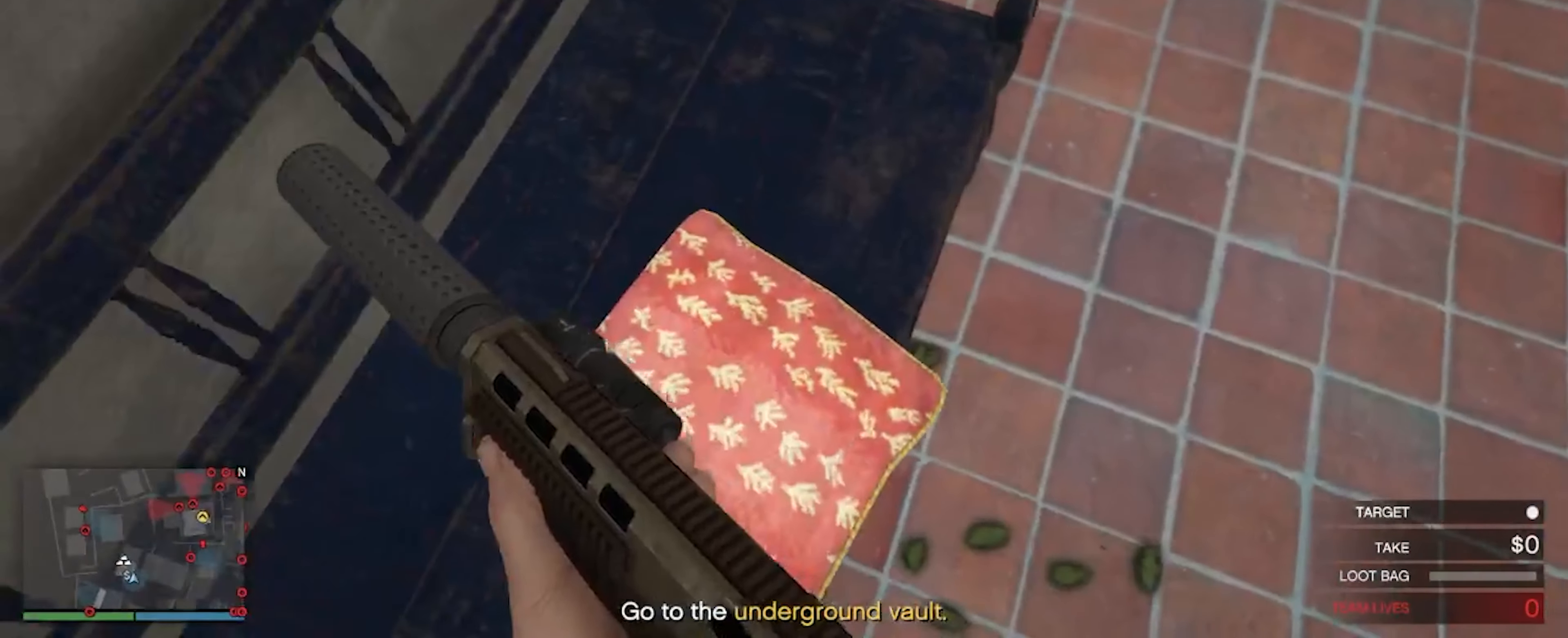
{"keys": ["s"], "mouse": [], "events": [[200, "a", "up"]]}
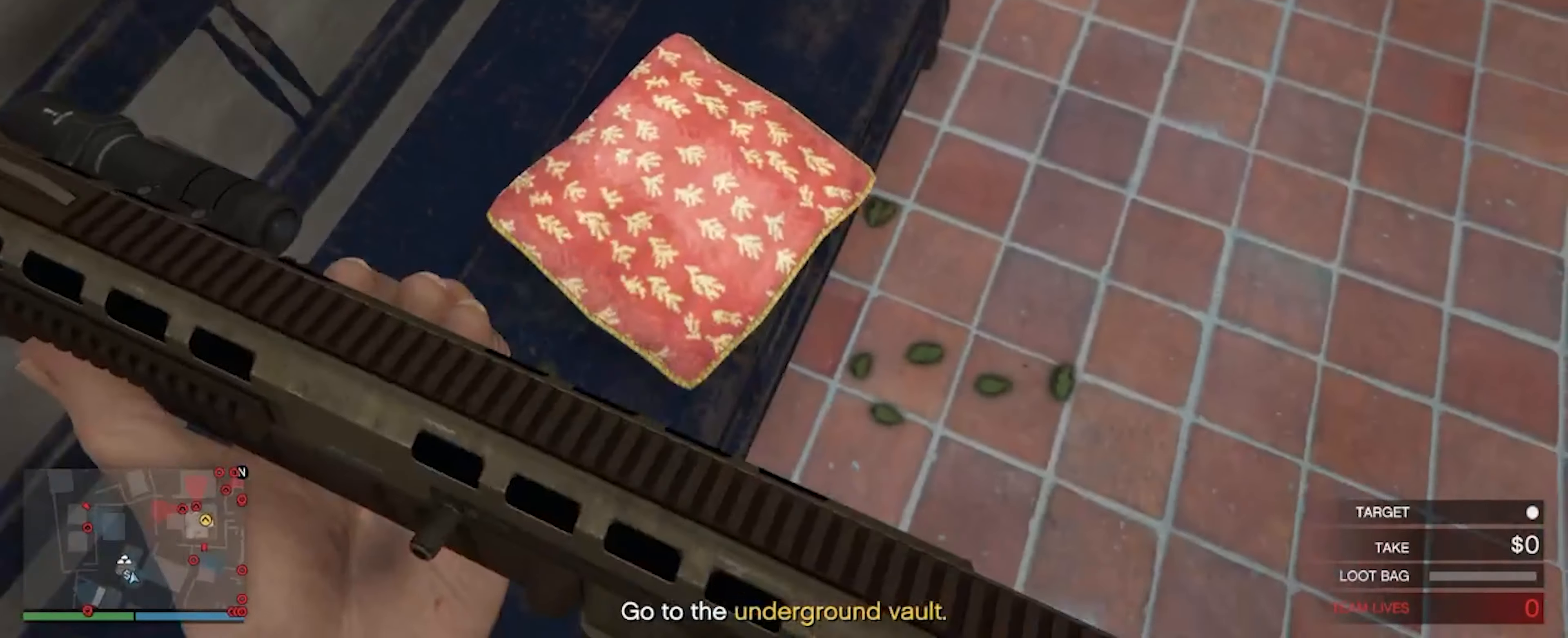
{"keys": ["d"], "mouse": [], "events": [[300, "d", "down"], [367, "s", "up"]]}
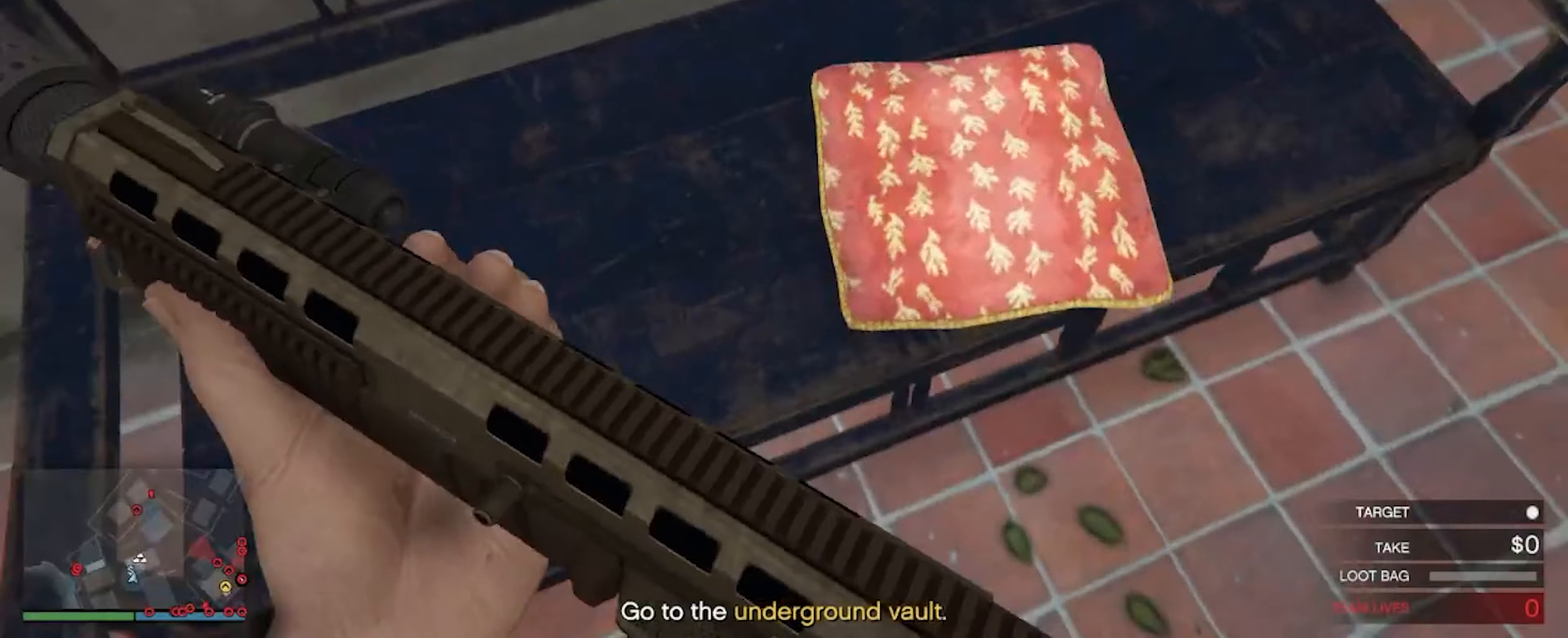
{"keys": ["s"], "mouse": [], "events": [[67, "d", "up"], [467, "s", "down"]]}
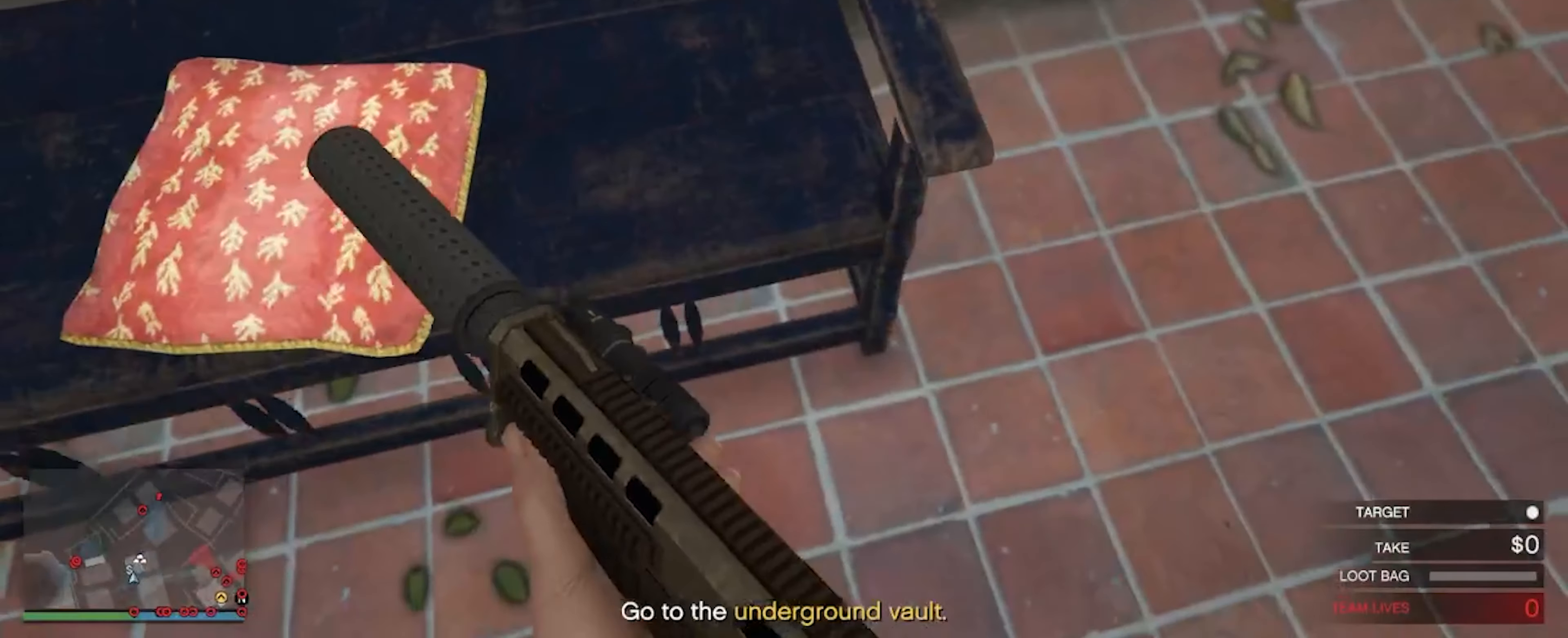
{"keys": ["a"], "mouse": [], "events": [[200, "s", "up"], [300, "a", "down"]]}
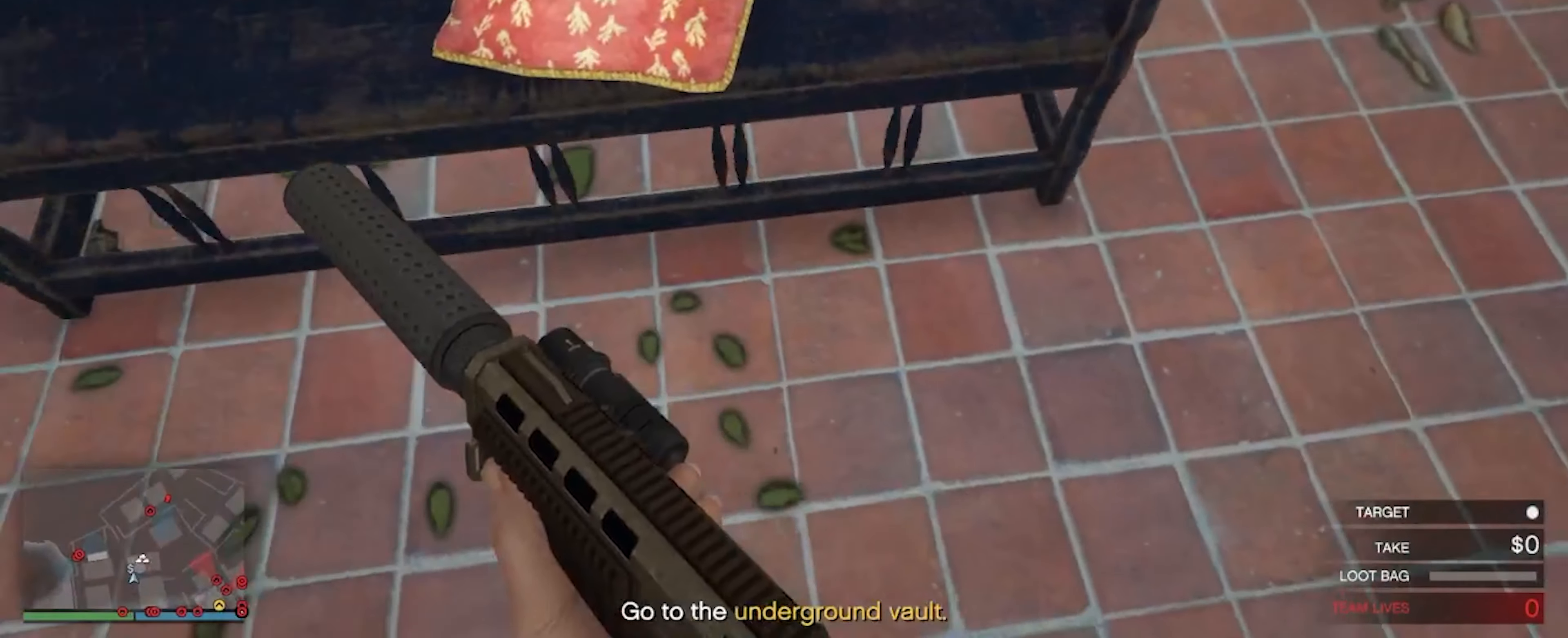
{"keys": ["w"], "mouse": [], "events": [[100, "a", "up"], [300, "w", "down"]]}
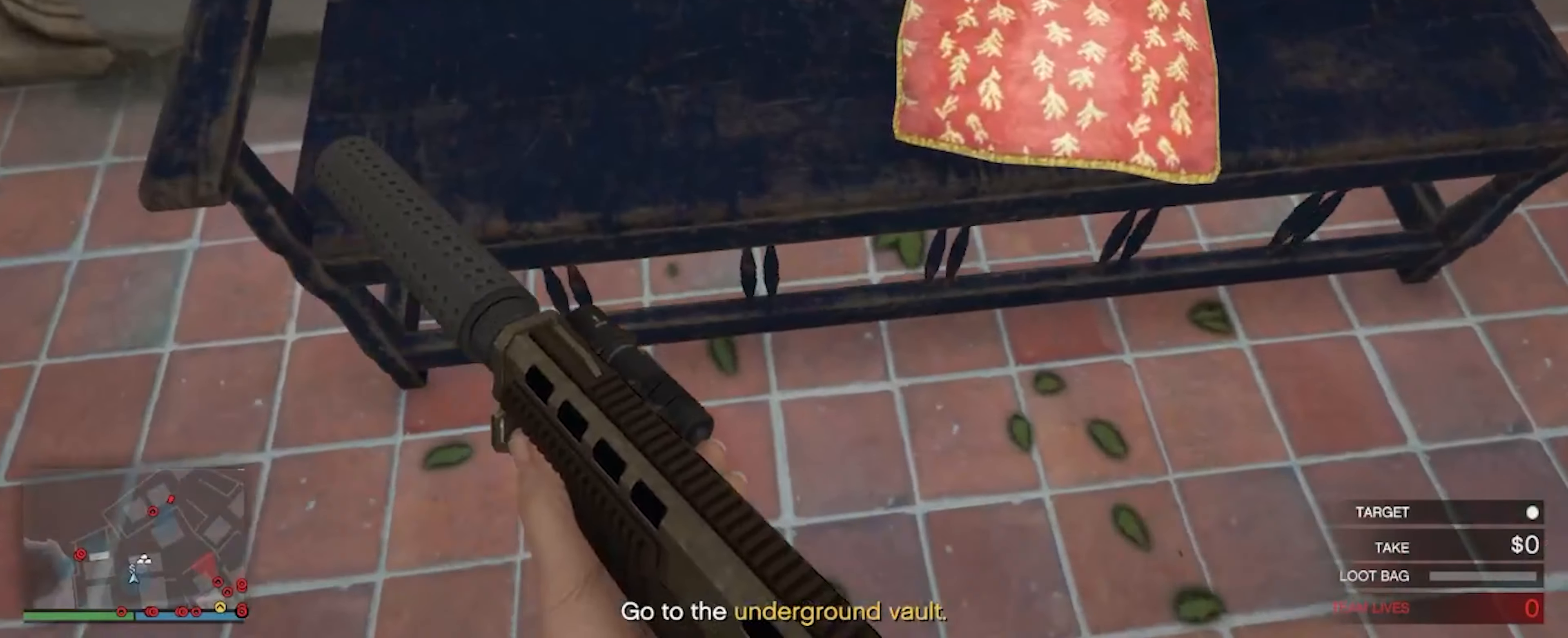
{"keys": ["w"], "mouse": [], "events": []}
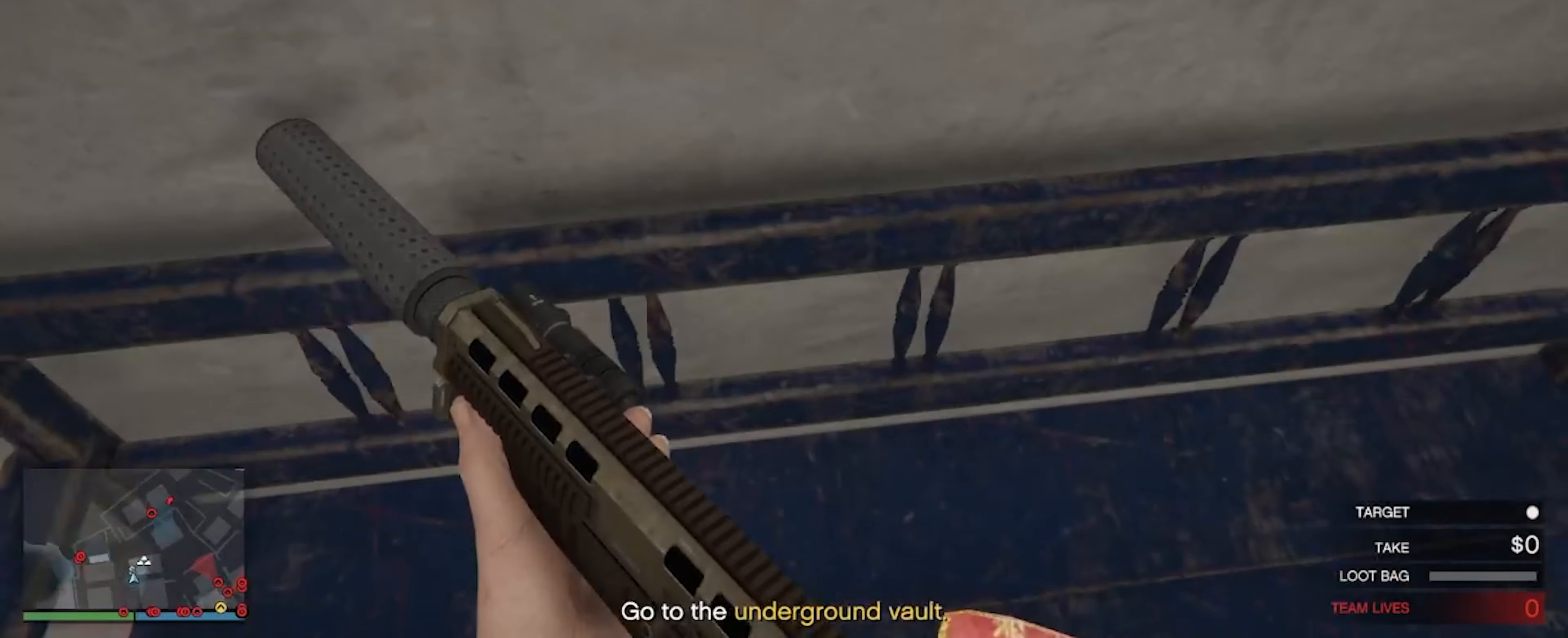
{"keys": [], "mouse": [], "events": [[334, "w", "up"]]}
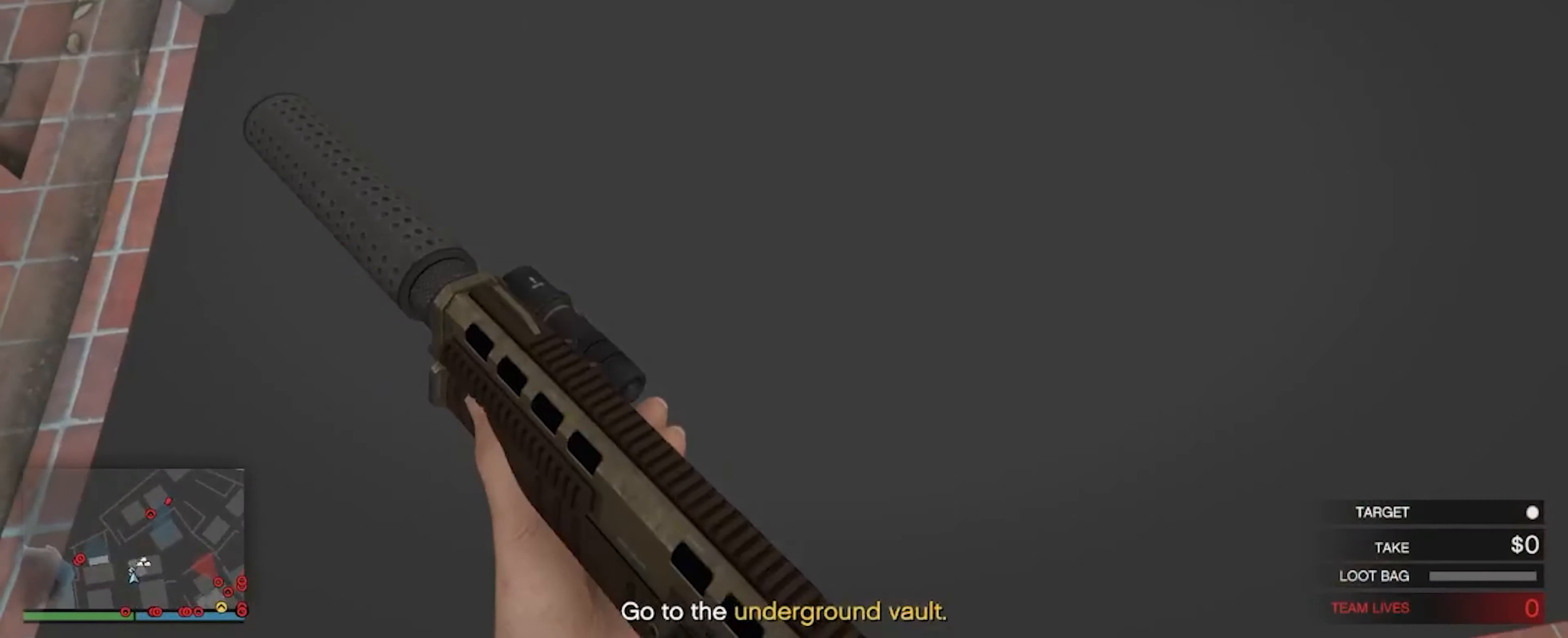
{"keys": ["s"], "mouse": [], "events": [[67, "s", "down"]]}
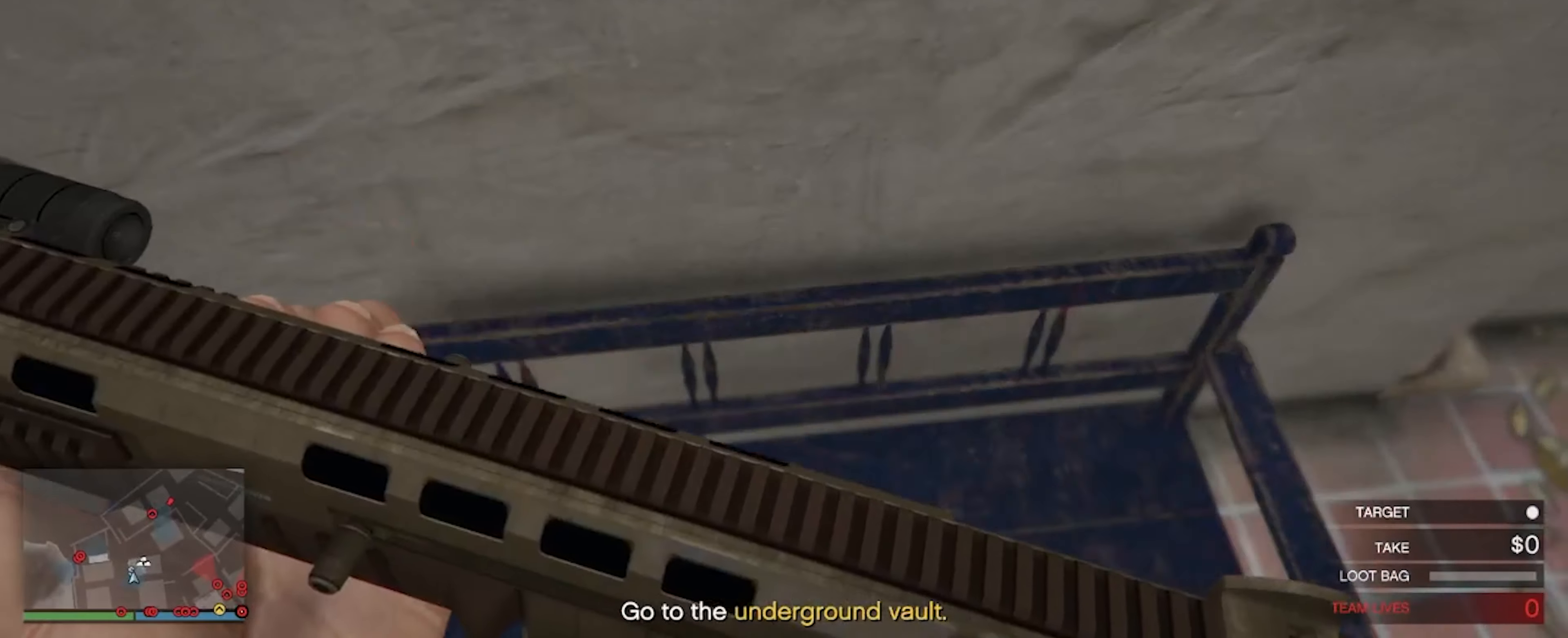
{"keys": ["a"], "mouse": [], "events": [[267, "a", "down"], [467, "s", "up"]]}
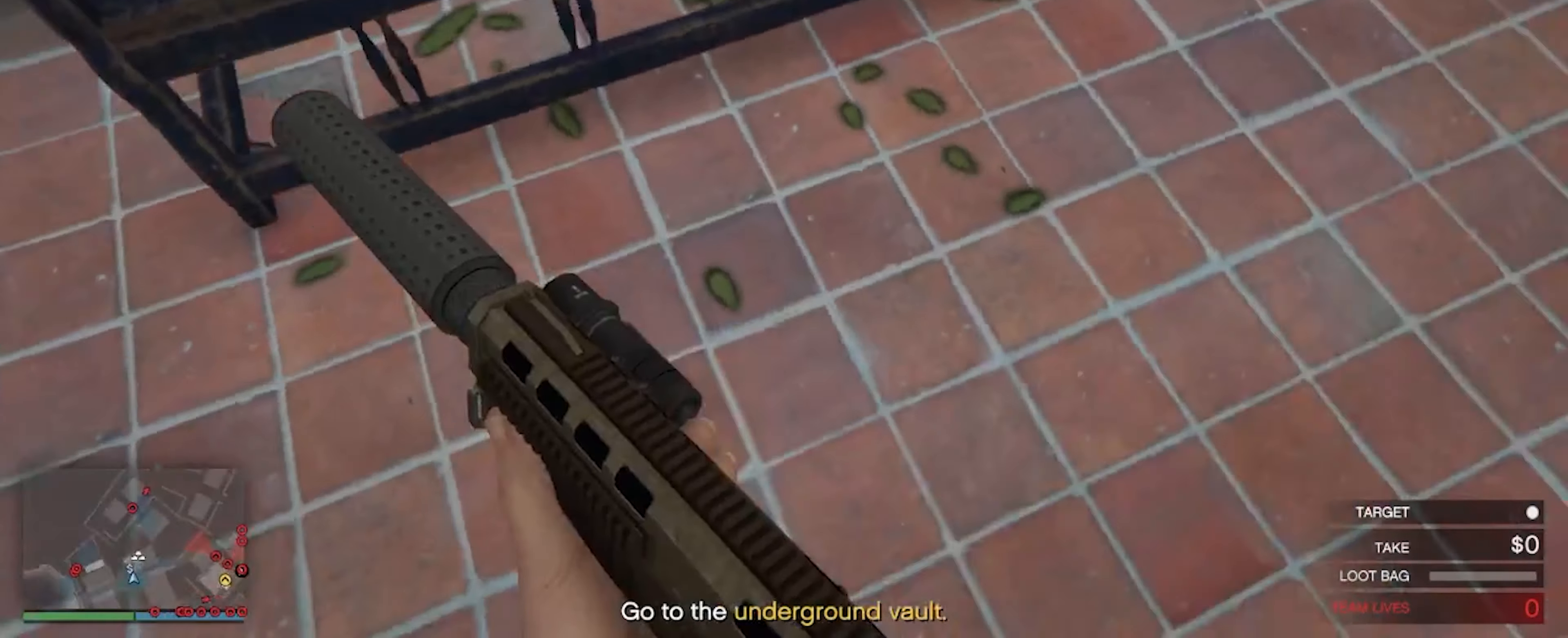
{"keys": ["a", "w"], "mouse": [], "events": [[200, "w", "down"], [234, "a", "up"], [467, "a", "down"]]}
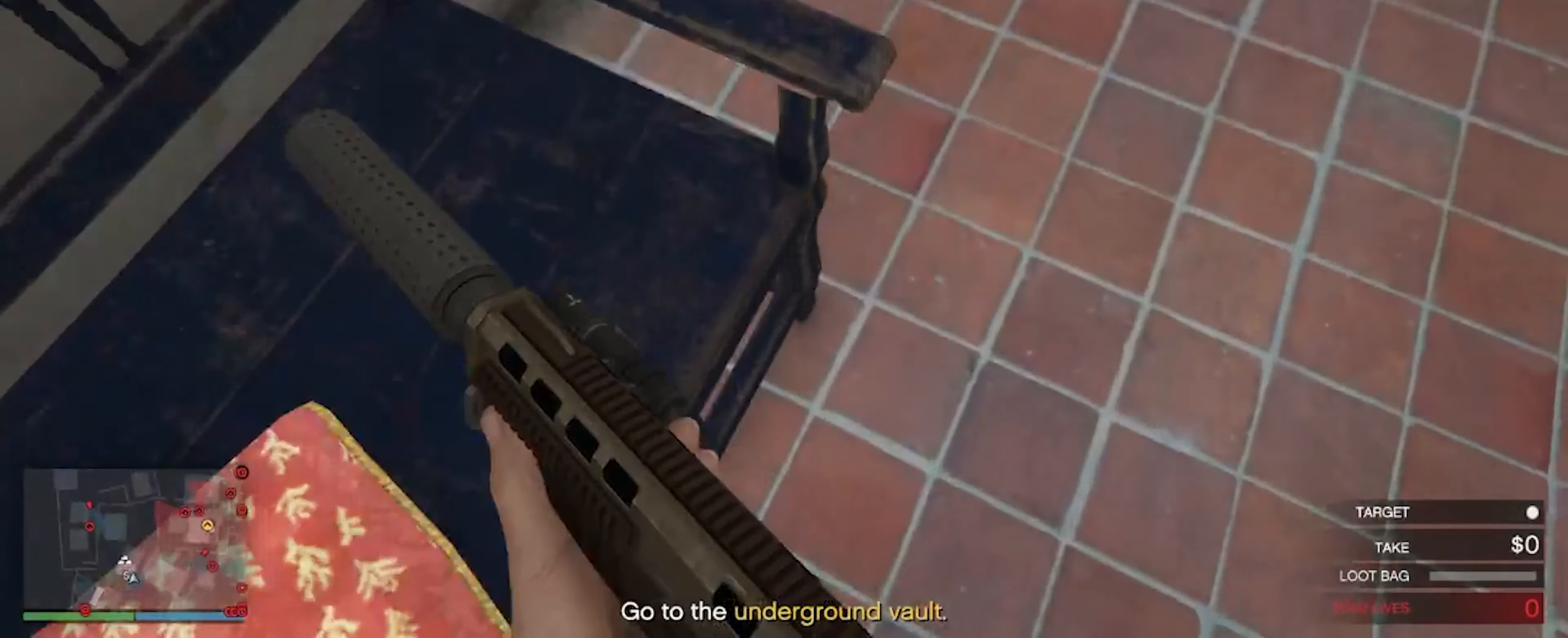
{"keys": ["s"], "mouse": [], "events": [[34, "w", "up"], [134, "s", "down"], [434, "a", "up"]]}
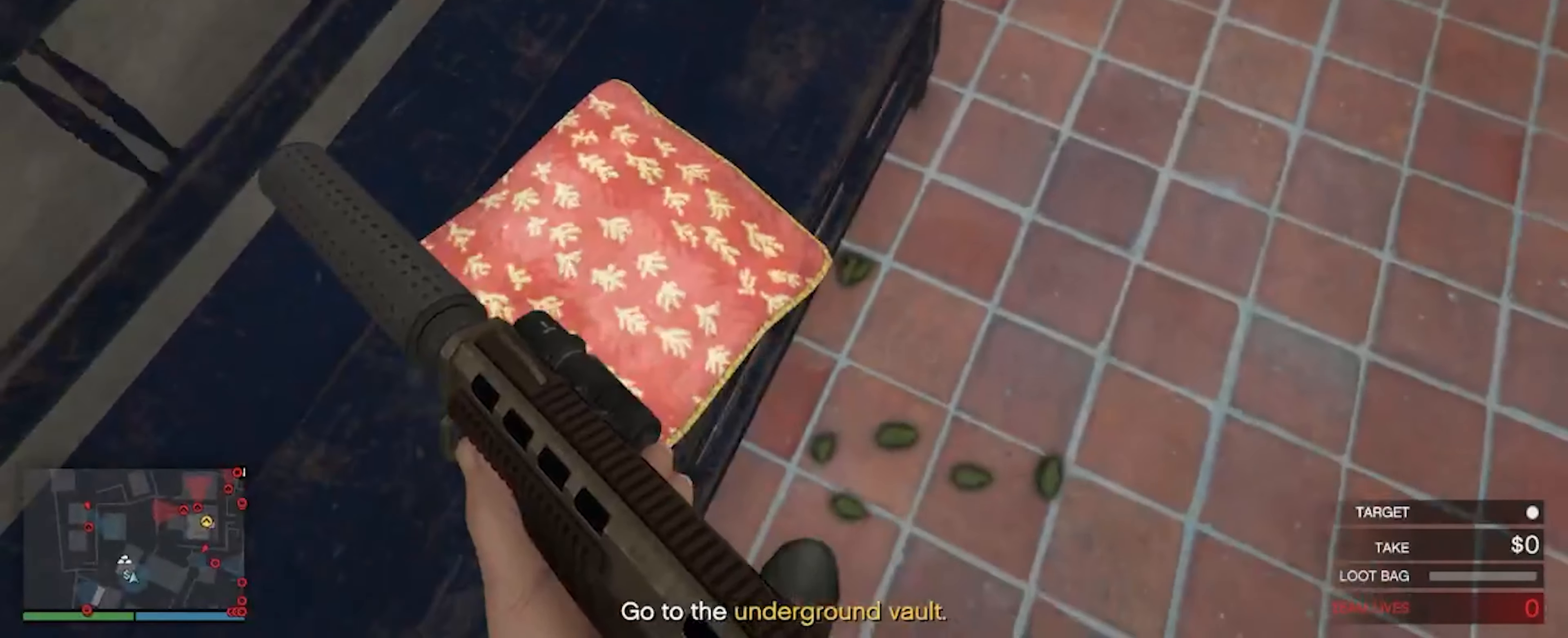
{"keys": ["d"], "mouse": [], "events": [[400, "d", "down"], [467, "s", "up"]]}
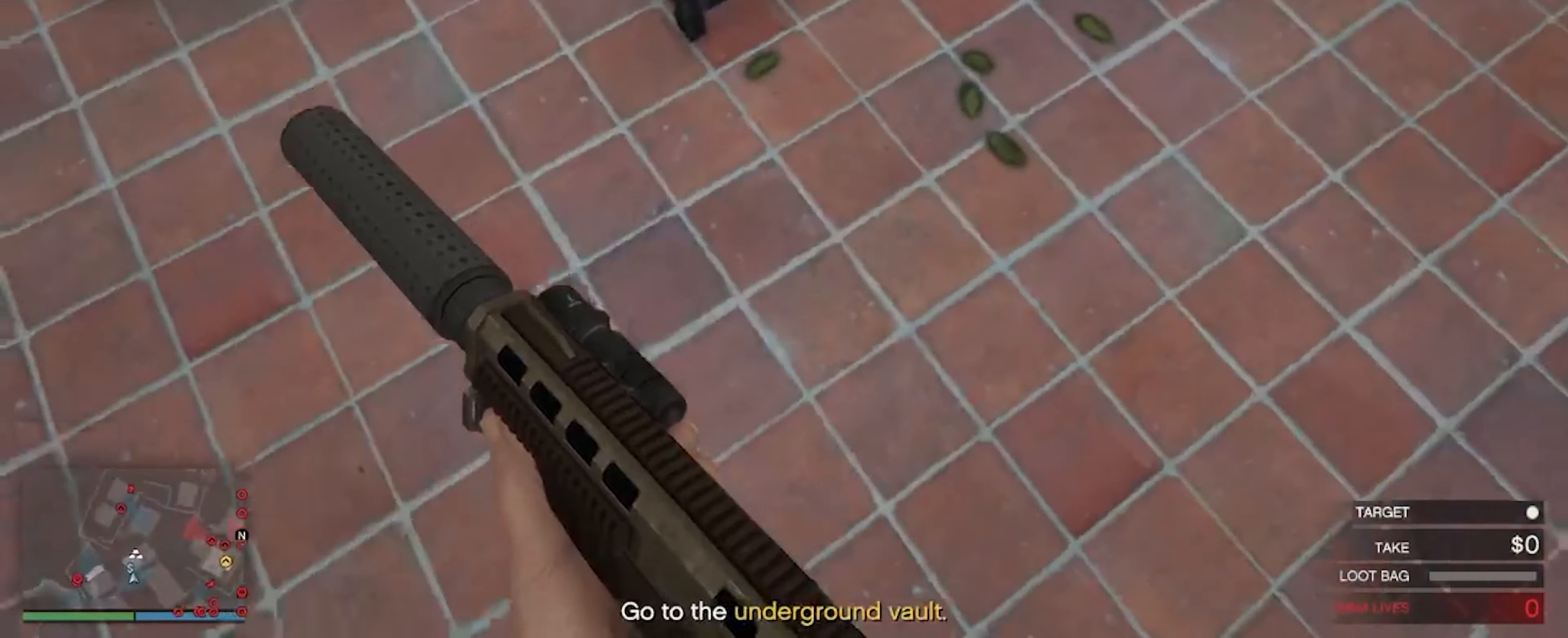
{"keys": [], "mouse": [], "events": [[300, "d", "up"]]}
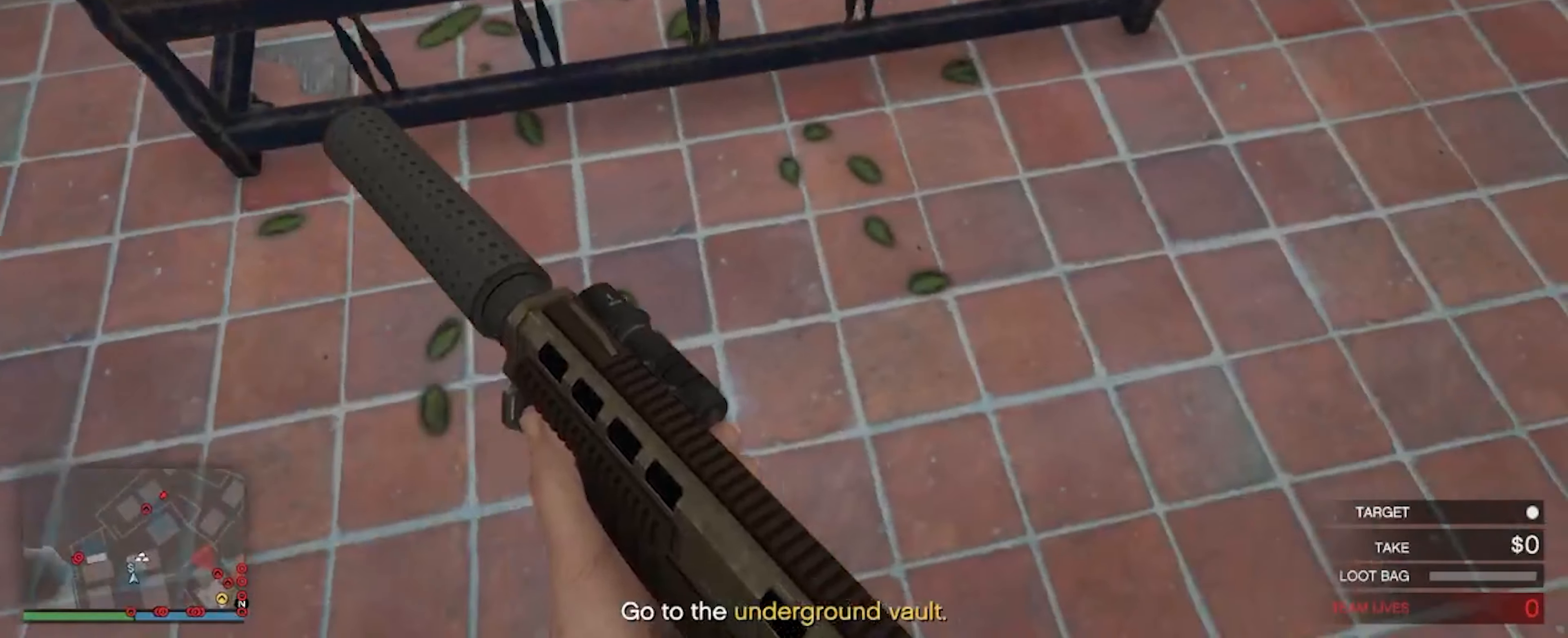
{"keys": ["w"], "mouse": [], "events": [[33, "w", "down"]]}
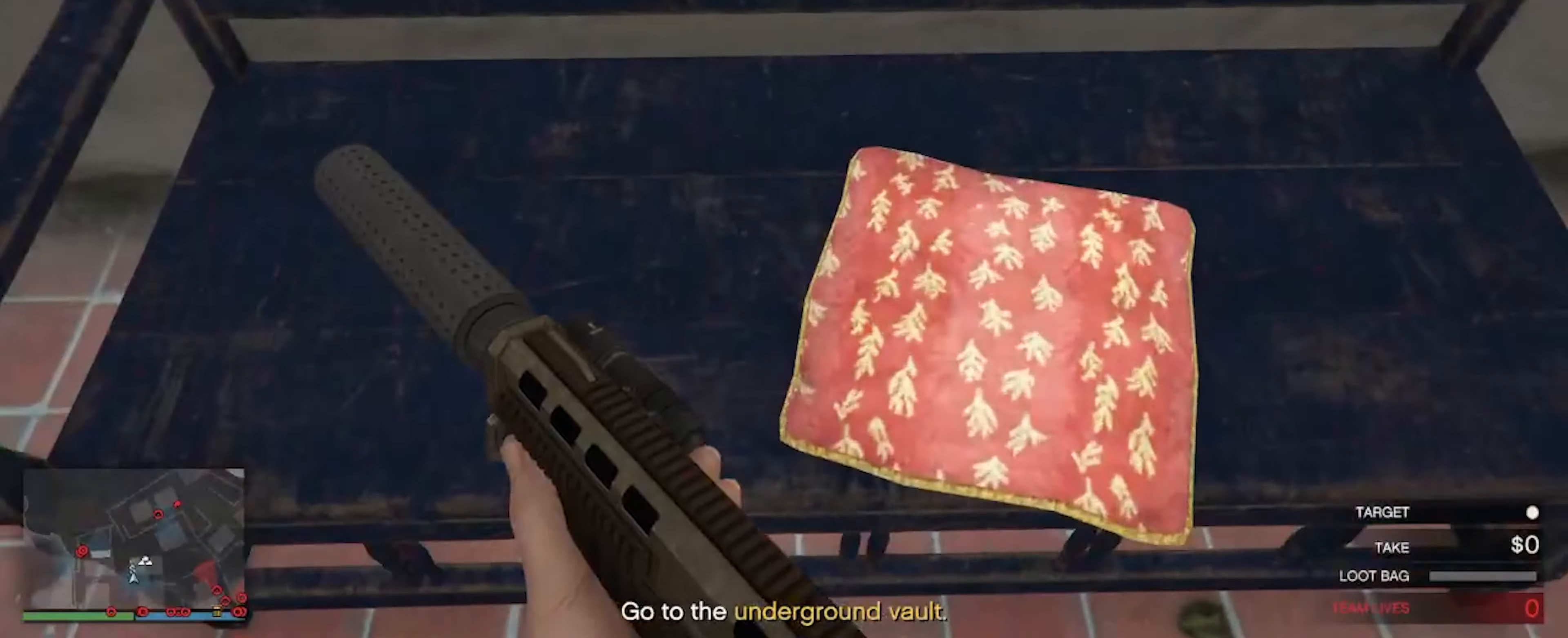
{"keys": ["w"], "mouse": [], "events": []}
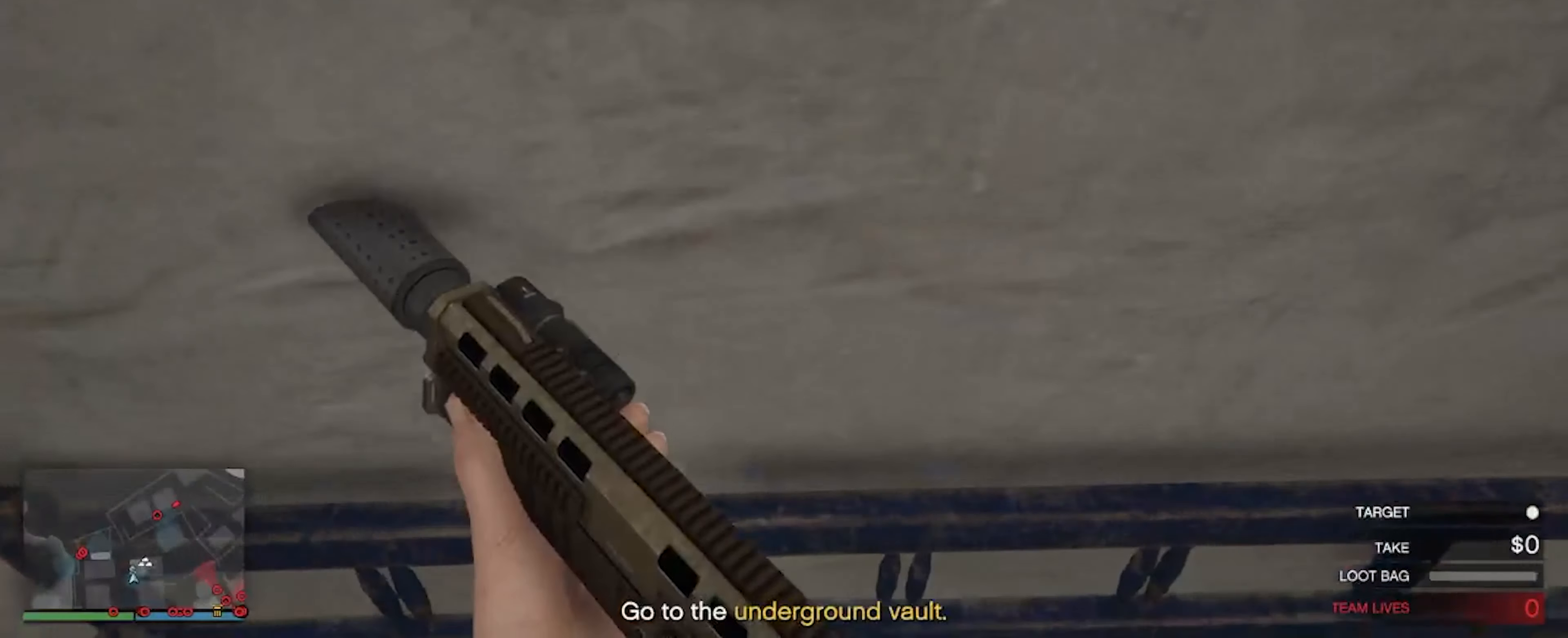
{"keys": ["s"], "mouse": [], "events": [[233, "w", "up"], [366, "s", "down"]]}
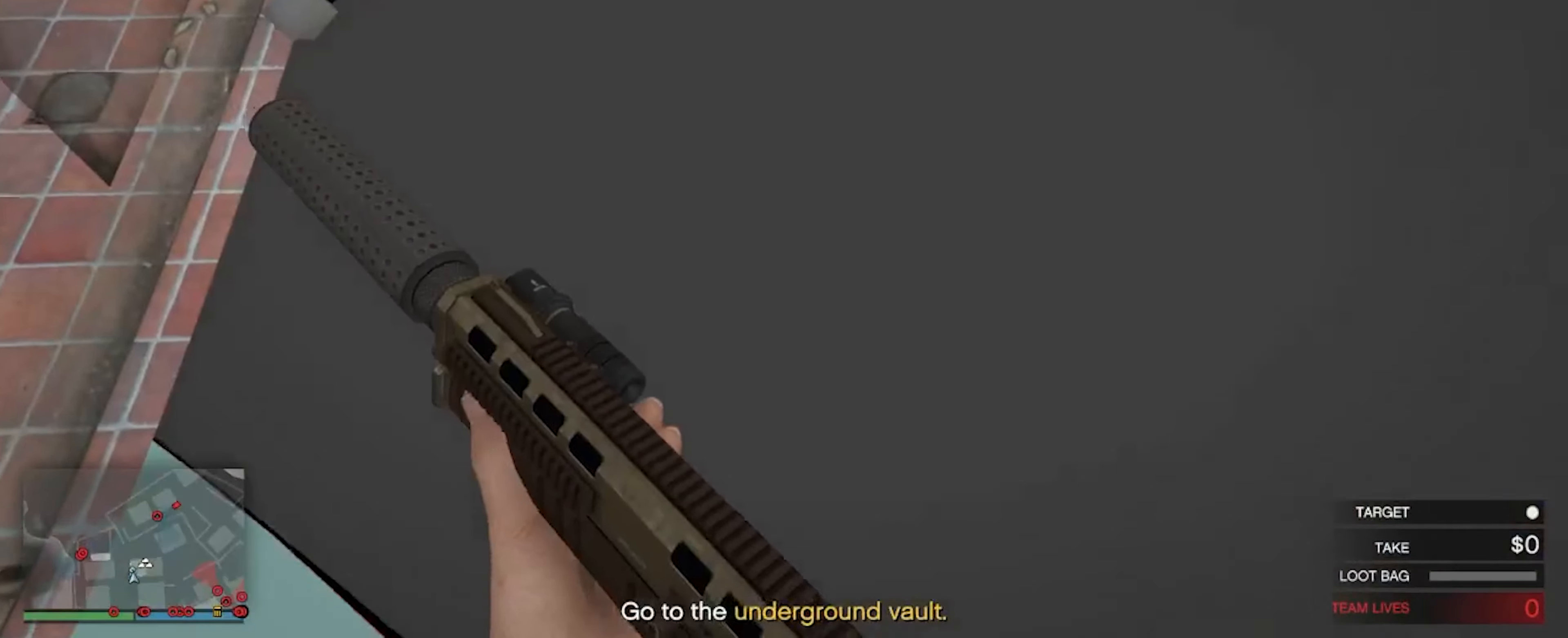
{"keys": ["s"], "mouse": [], "events": []}
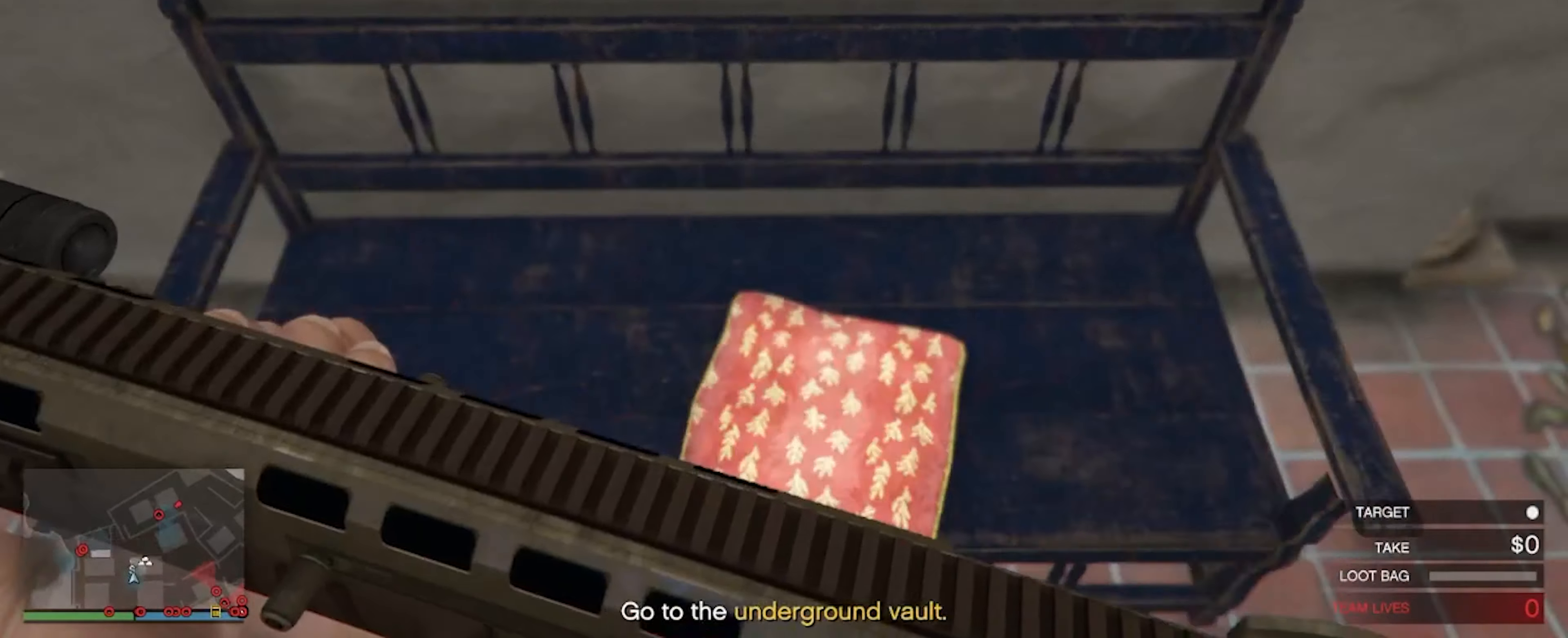
{"keys": ["a"], "mouse": [], "events": [[100, "a", "down"], [333, "s", "up"]]}
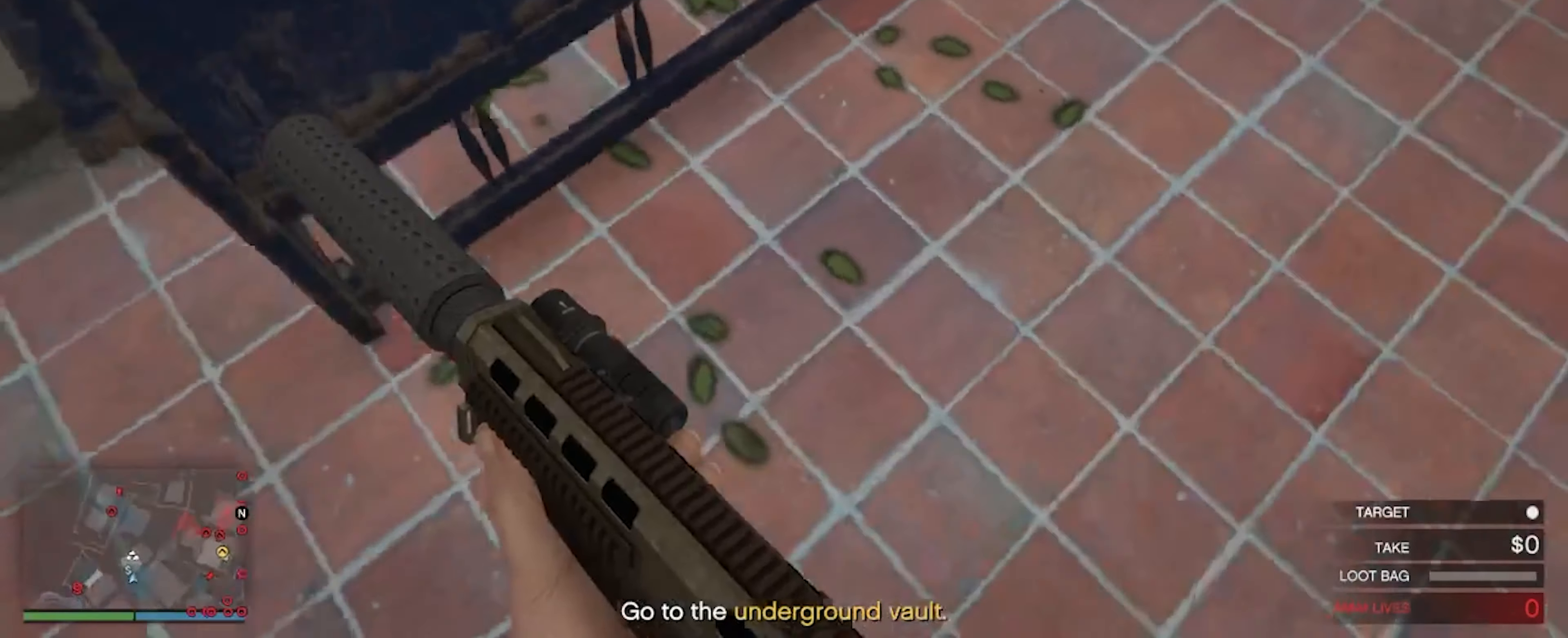
{"keys": ["a"], "mouse": [], "events": [[100, "w", "down"], [133, "a", "up"], [366, "a", "down"], [433, "w", "up"]]}
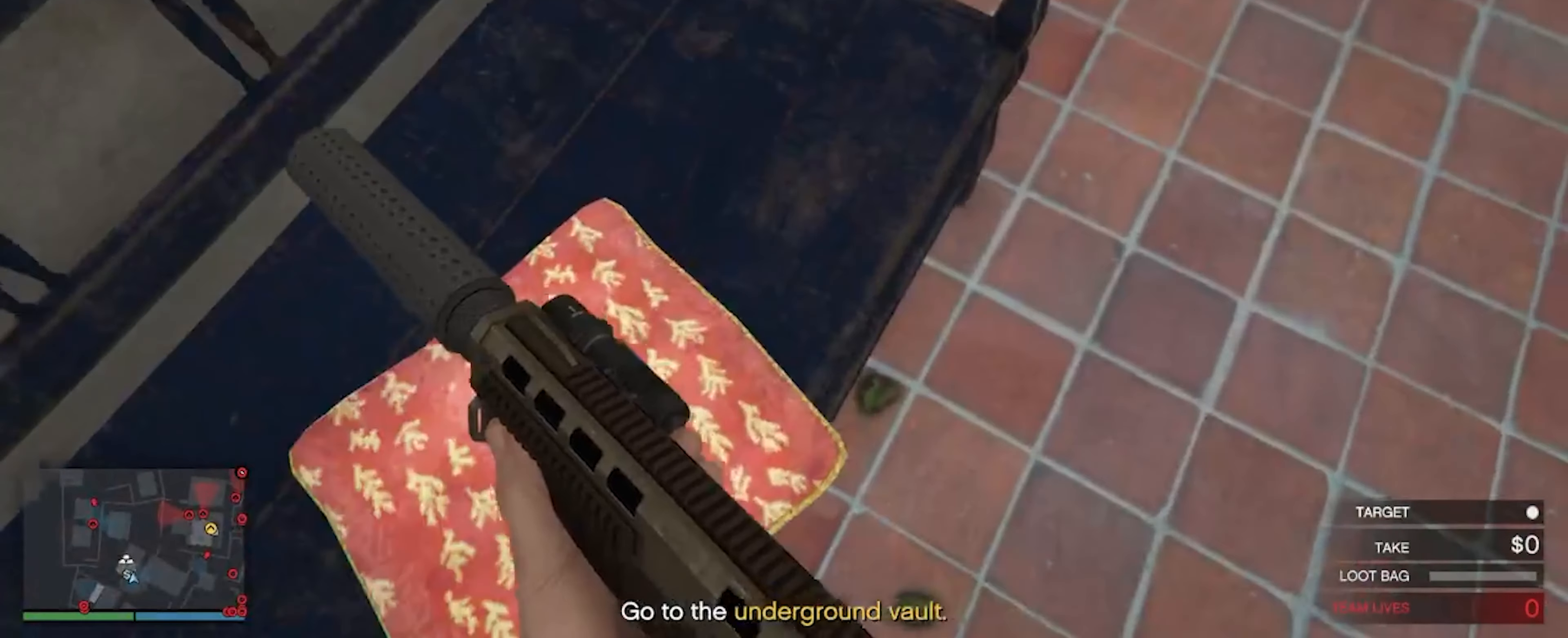
{"keys": ["s"], "mouse": [], "events": [[66, "s", "down"], [333, "a", "up"]]}
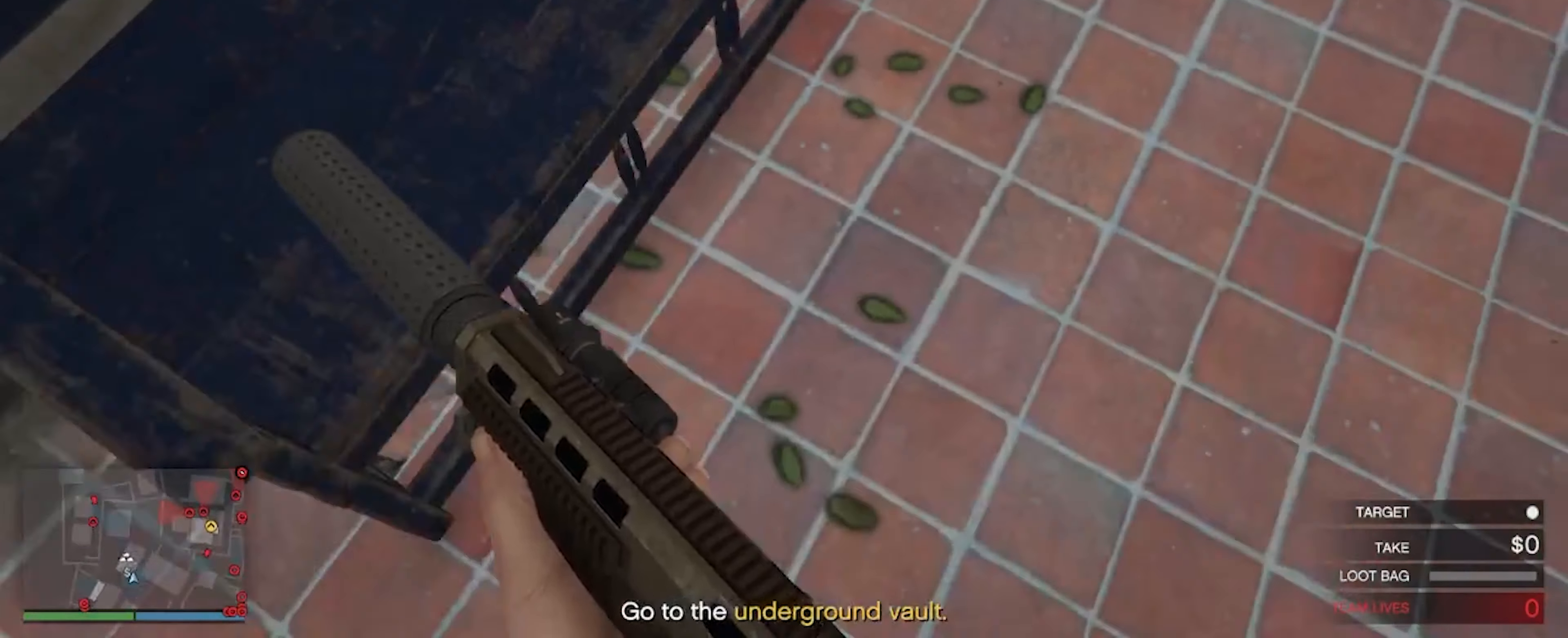
{"keys": [], "mouse": [], "events": [[166, "d", "down"], [266, "s", "up"], [466, "d", "up"]]}
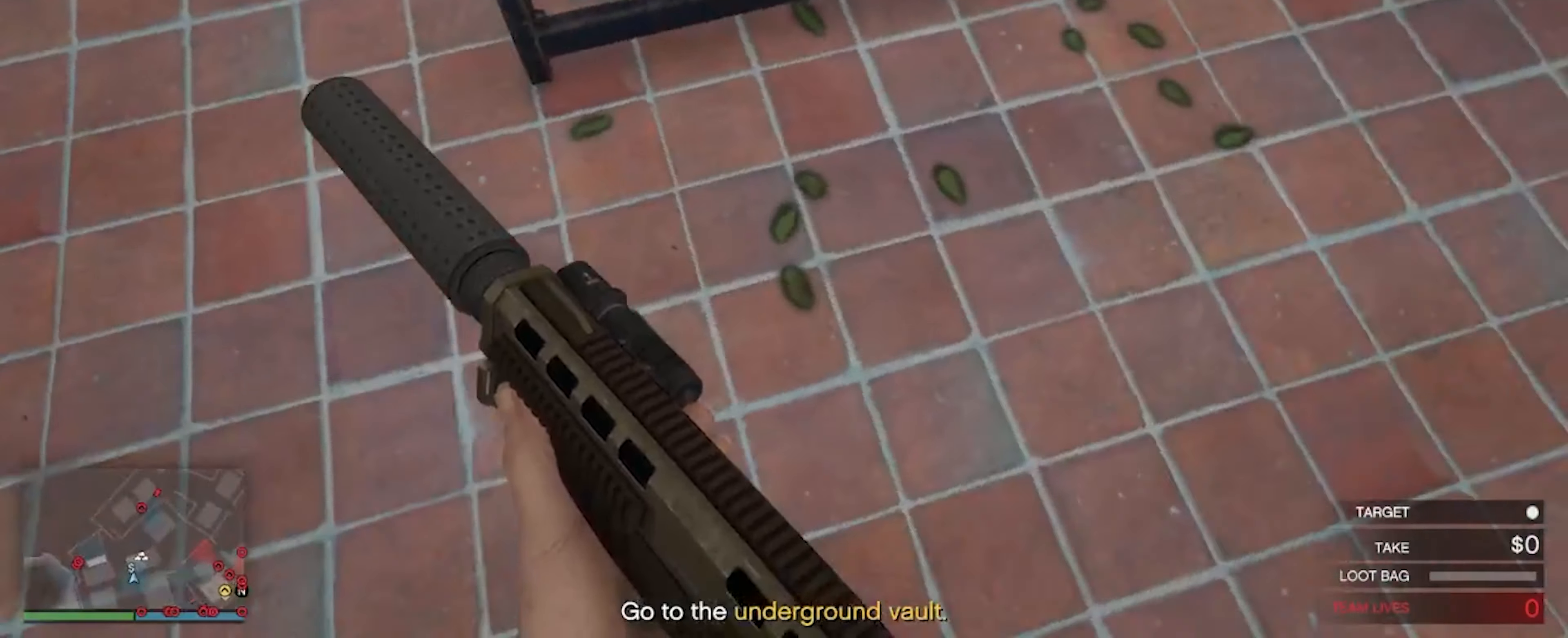
{"keys": [], "mouse": [], "events": [[233, "d", "down"], [366, "d", "up"]]}